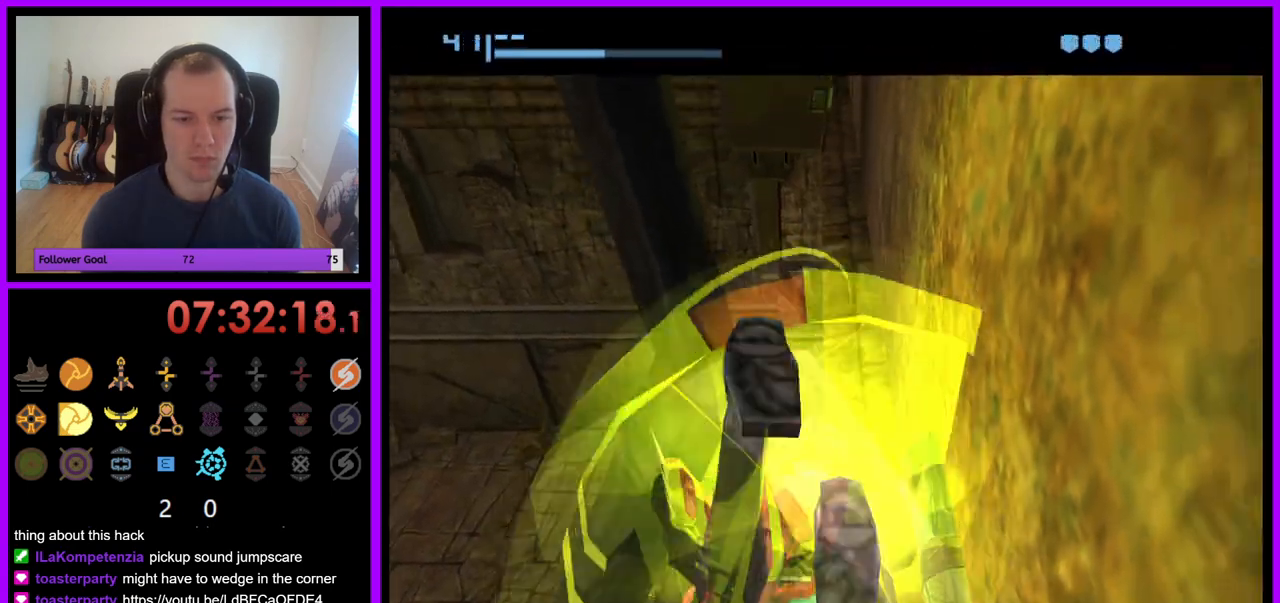
Gameplay with a controller (Nintendo layout); each line is a JSON object with the inputs held at the frame after it. "events" lists button and stick changes between this image and that frame as [ms after this image, input, new state], when the widget could be followed in between. Not read: L3 R3.
{"buttons": [], "left_stick": "down-right", "right_stick": "center", "events": [[350, "left_stick", "down-right"]]}
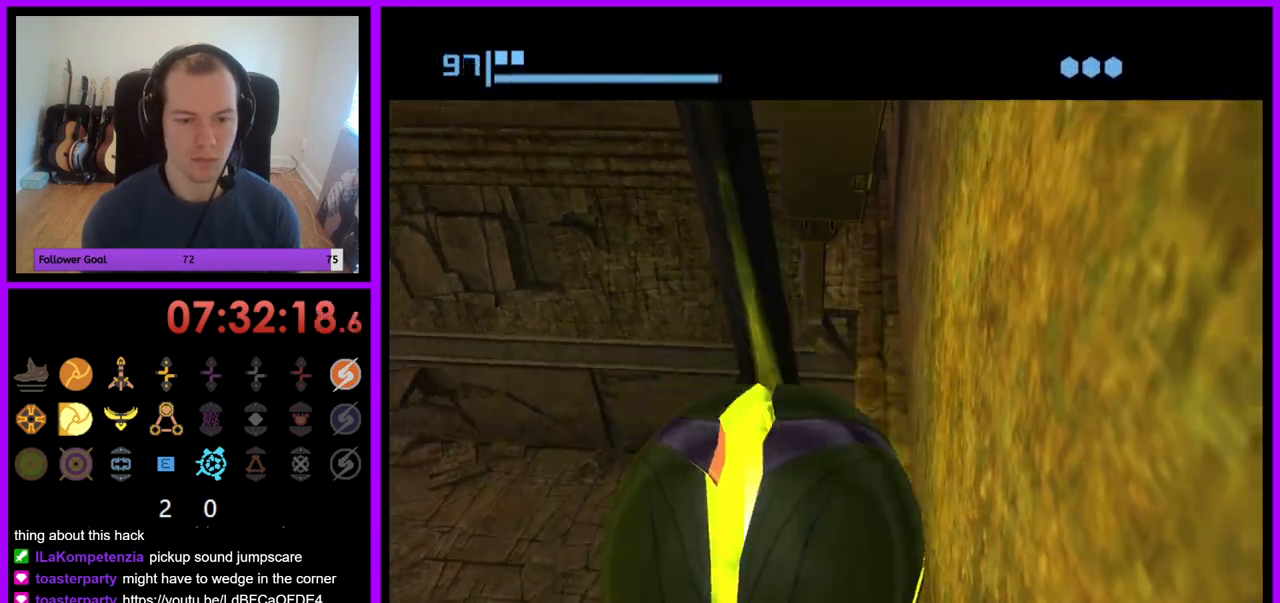
{"buttons": [], "left_stick": "down-right", "right_stick": "center", "events": []}
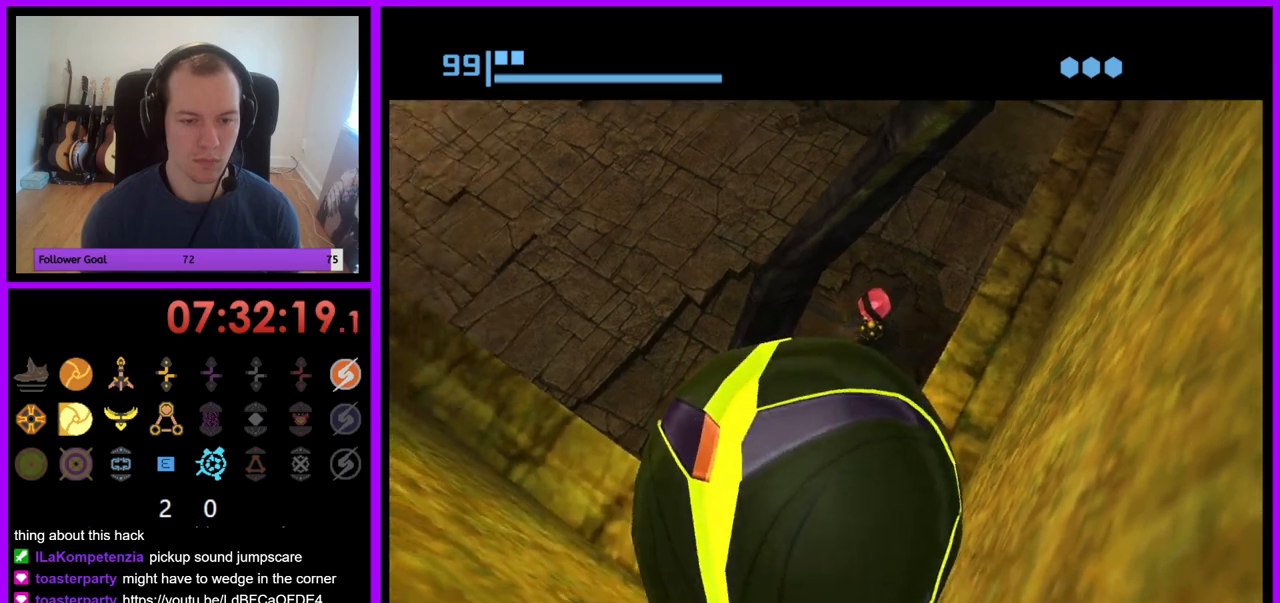
{"buttons": [], "left_stick": "down-right", "right_stick": "center", "events": [[217, "A", "down"], [317, "A", "up"]]}
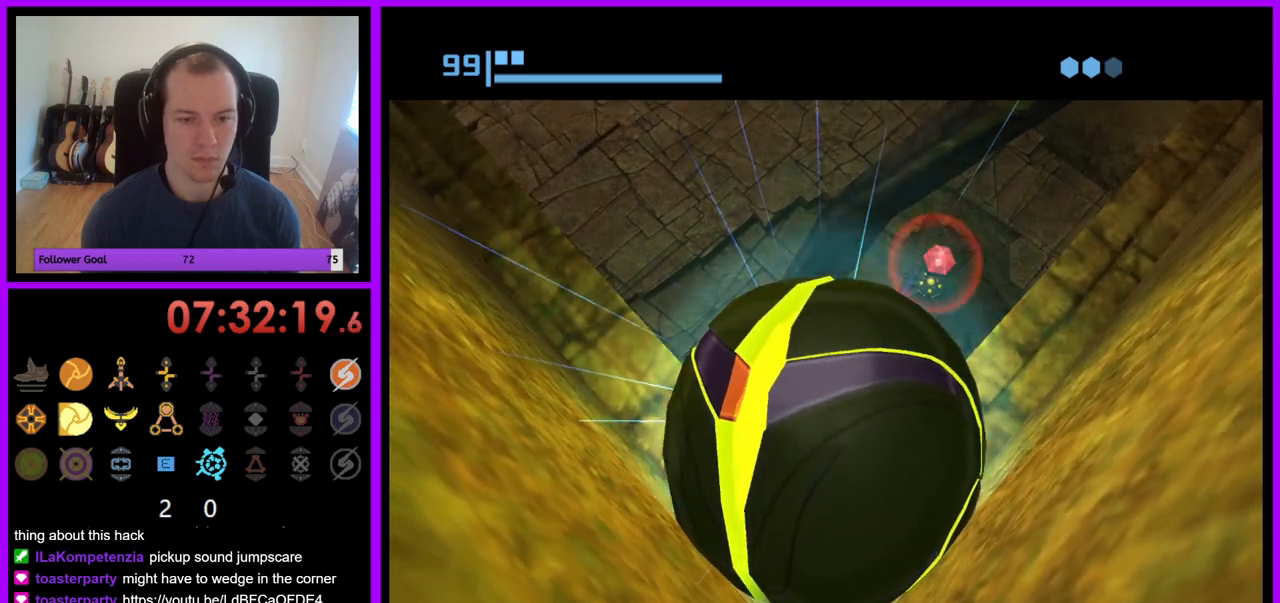
{"buttons": [], "left_stick": "down-right", "right_stick": "center", "events": []}
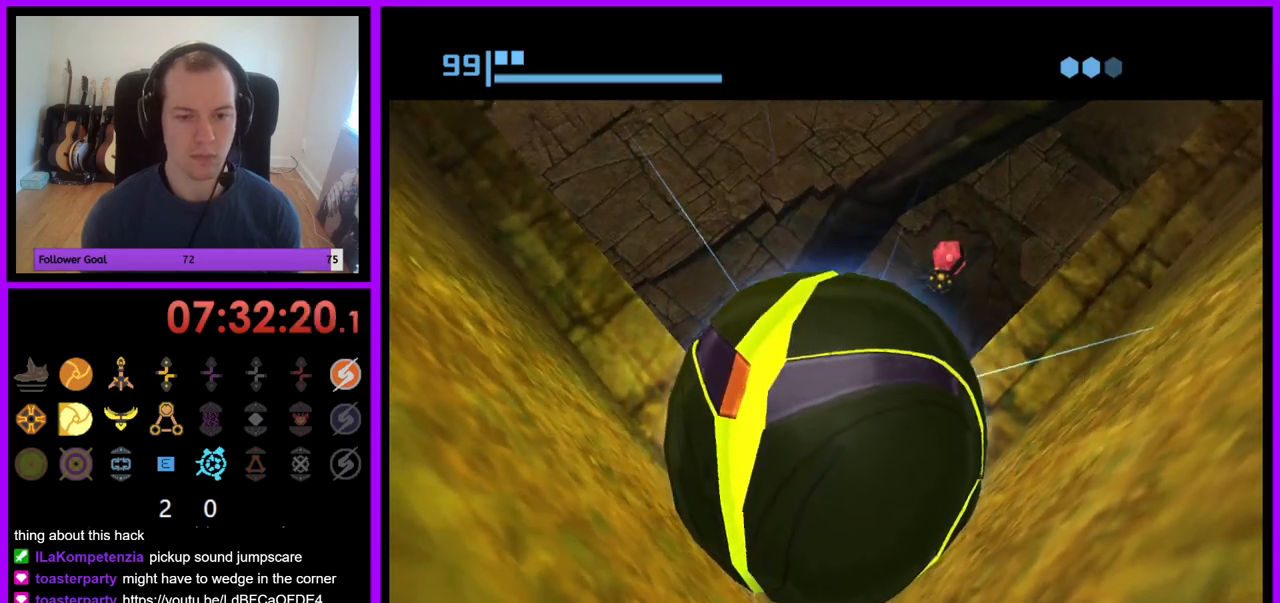
{"buttons": ["B", "X"], "left_stick": "down-right", "right_stick": "center", "events": [[33, "left_stick", "up"], [333, "left_stick", "down-right"], [350, "X", "down"], [400, "B", "down"]]}
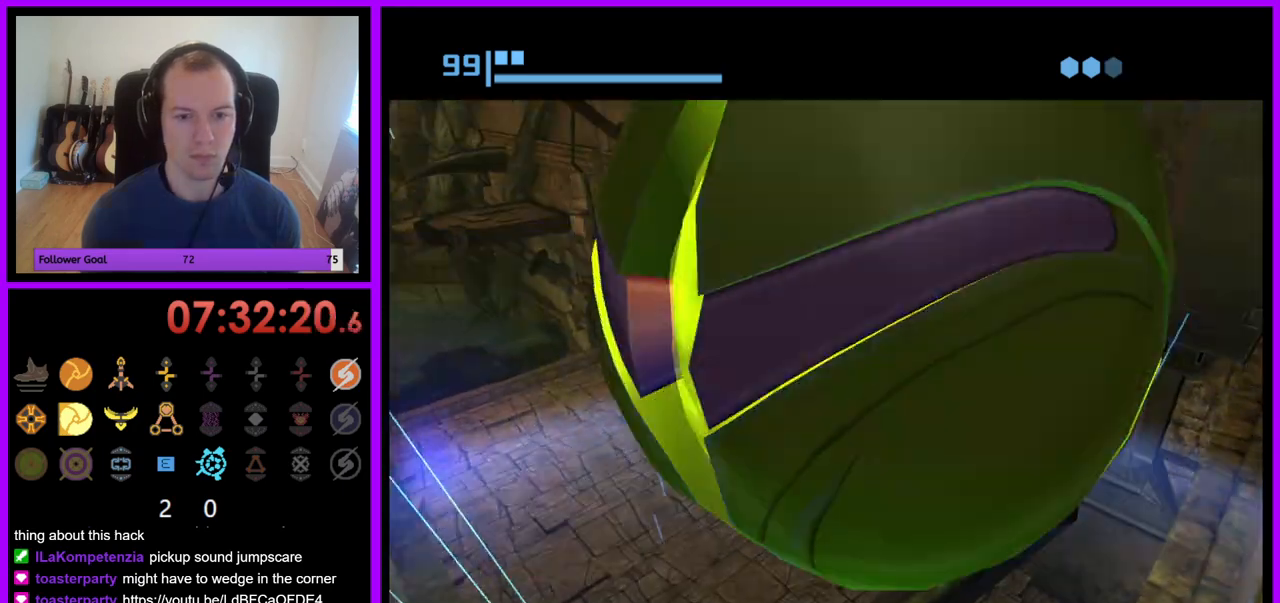
{"buttons": ["L1"], "left_stick": "down-right", "right_stick": "center", "events": [[33, "B", "up"], [50, "X", "up"], [100, "left_stick", "down"], [183, "B", "down"], [233, "X", "down"], [250, "L1", "down"], [333, "B", "up"], [333, "X", "up"], [383, "left_stick", "down-right"]]}
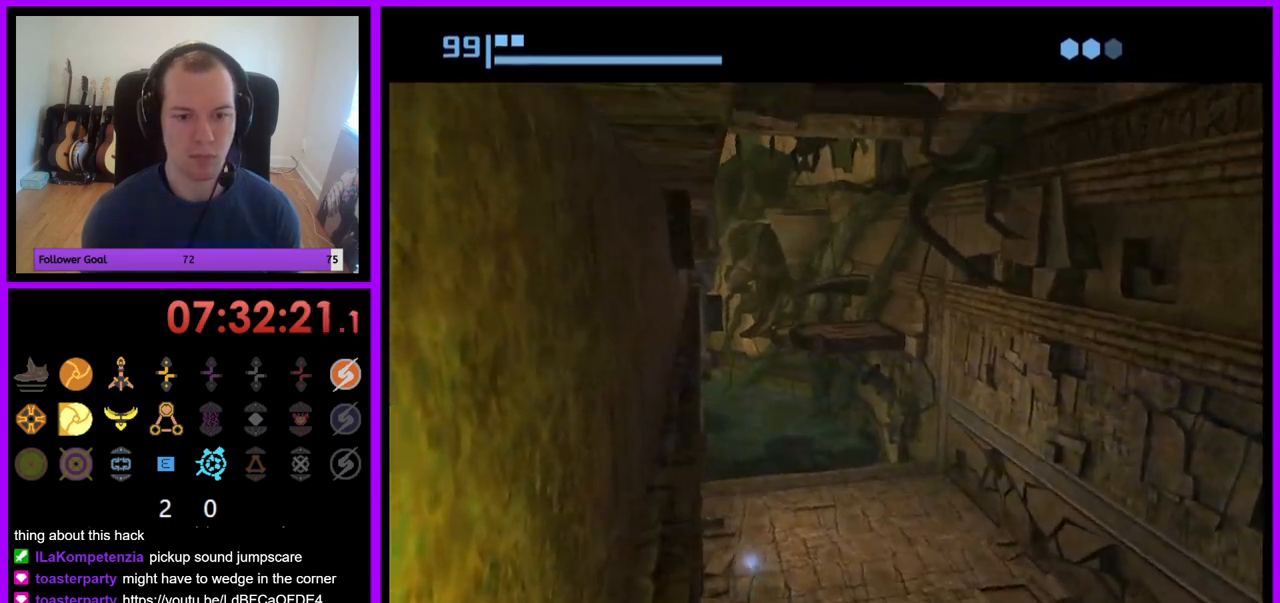
{"buttons": [], "left_stick": "center", "right_stick": "center", "events": [[117, "L1", "up"], [267, "left_stick", "center"]]}
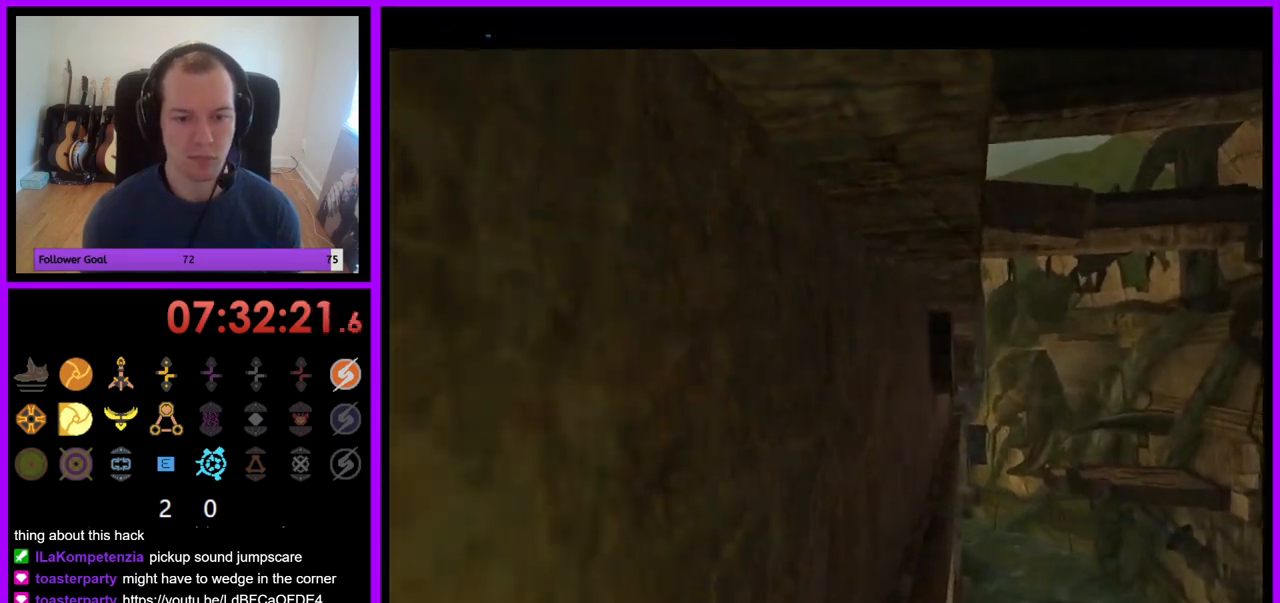
{"buttons": [], "left_stick": "down-right", "right_stick": "center", "events": [[200, "left_stick", "right"], [367, "left_stick", "down-right"]]}
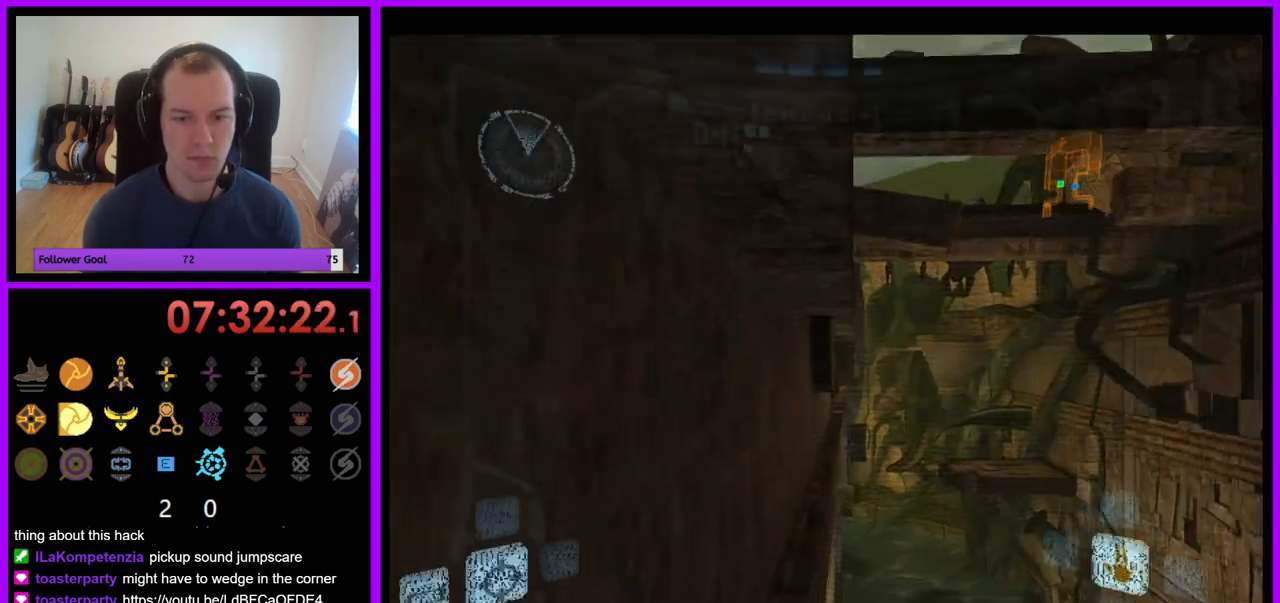
{"buttons": [], "left_stick": "down-right", "right_stick": "center", "events": []}
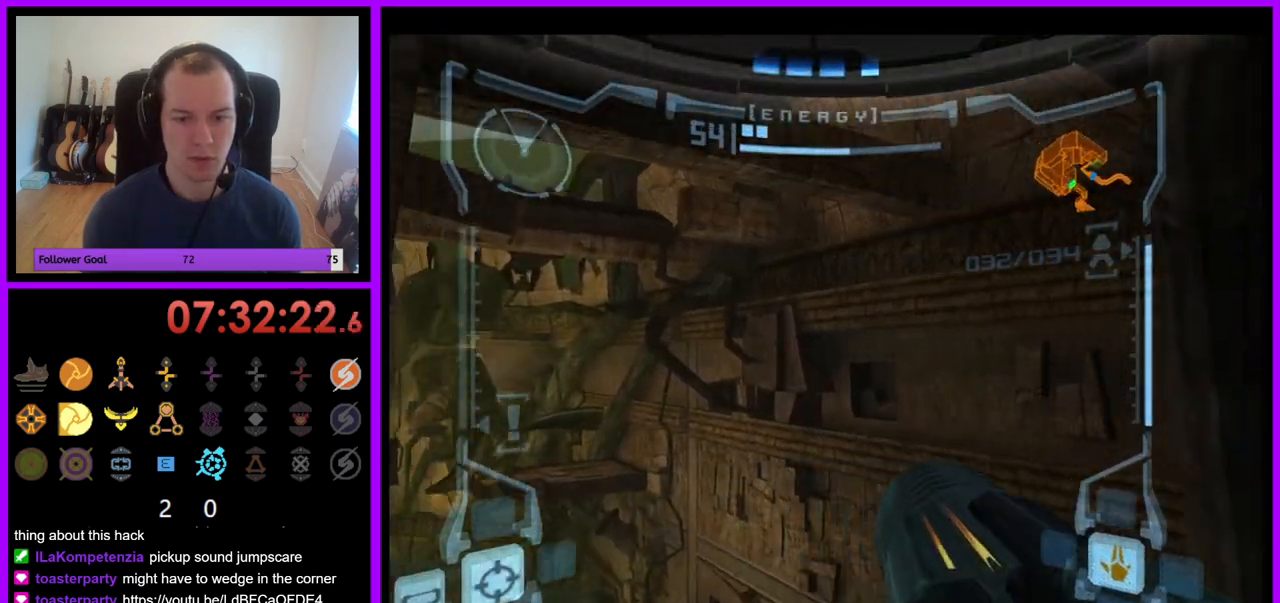
{"buttons": ["R1"], "left_stick": "up-right", "right_stick": "center", "events": [[67, "R1", "down"], [100, "left_stick", "right"], [200, "left_stick", "up-right"]]}
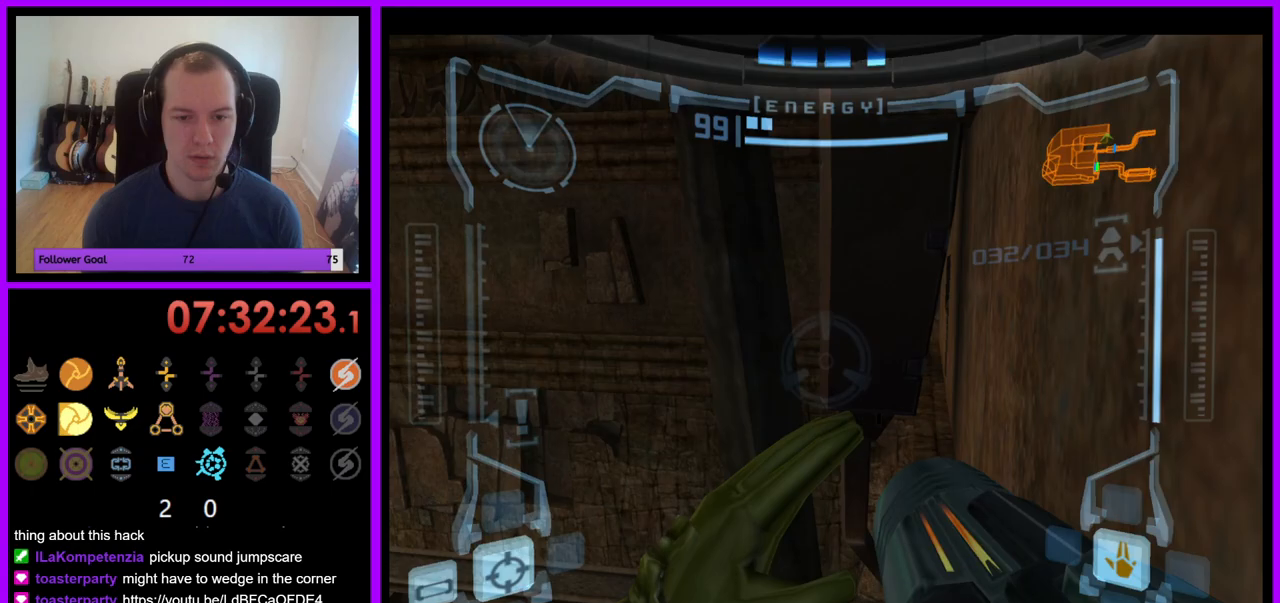
{"buttons": ["L1"], "left_stick": "down-right", "right_stick": "center", "events": [[83, "left_stick", "center"], [133, "L1", "down"], [167, "R1", "up"], [417, "left_stick", "down-right"]]}
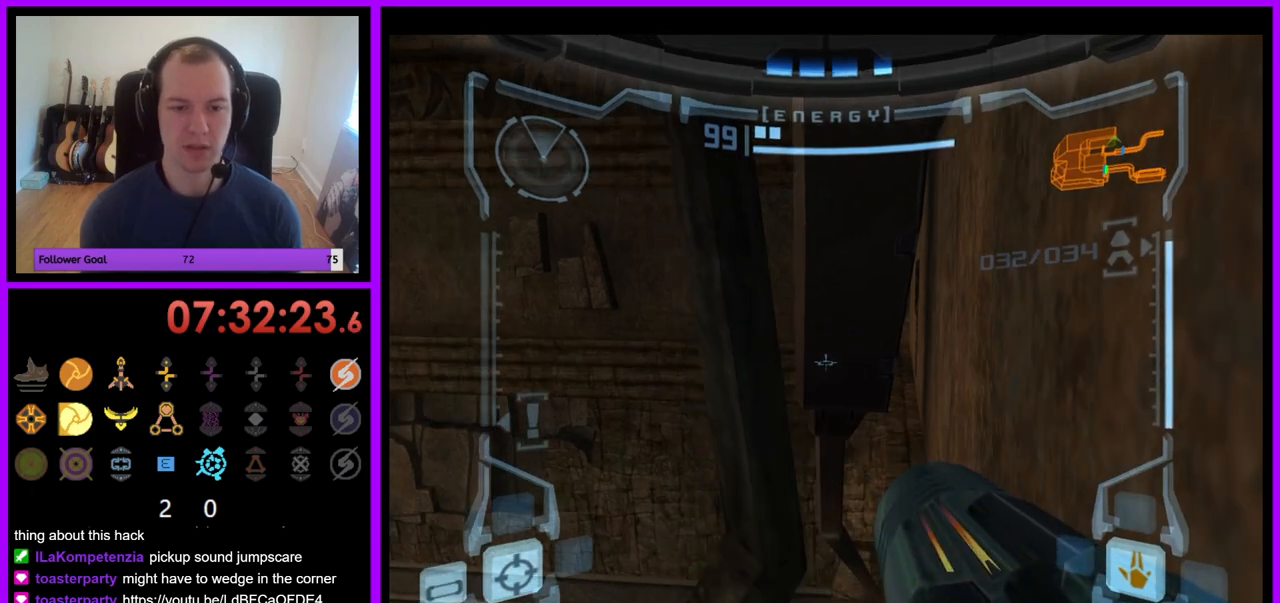
{"buttons": ["L1"], "left_stick": "center", "right_stick": "center", "events": [[233, "L1", "up"], [317, "R1", "down"], [350, "left_stick", "up-right"], [433, "L1", "down"], [450, "R1", "up"], [467, "left_stick", "center"]]}
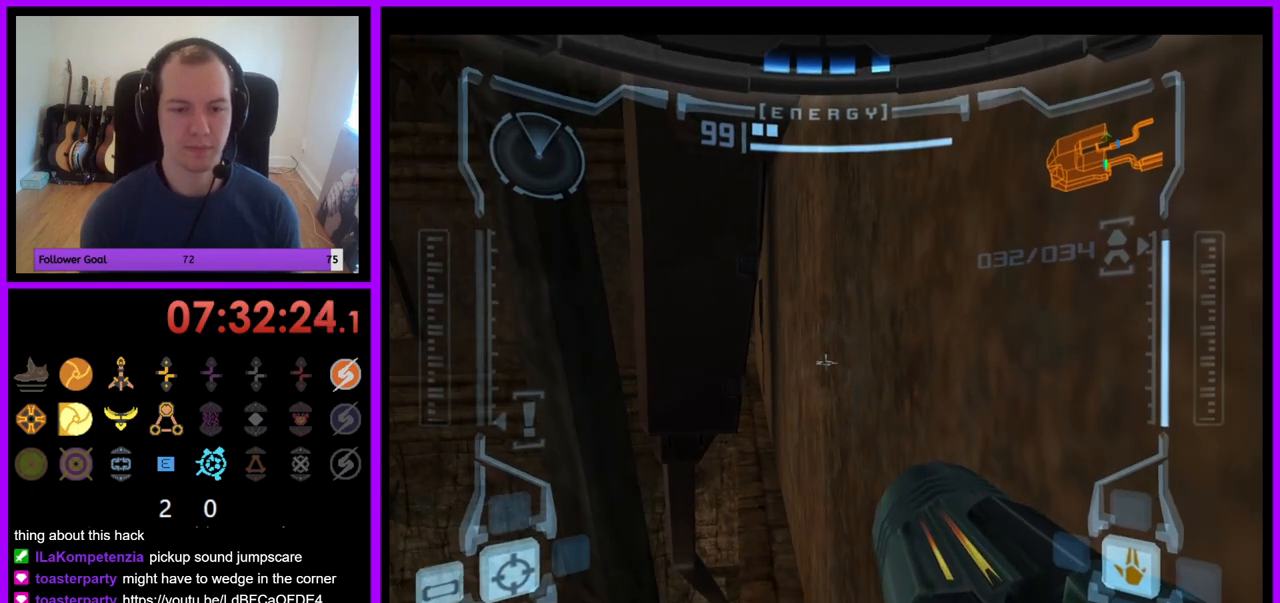
{"buttons": ["R1"], "left_stick": "up-left", "right_stick": "center", "events": [[117, "left_stick", "down-right"], [183, "R1", "down"], [267, "L1", "up"], [267, "left_stick", "center"], [333, "left_stick", "up-left"]]}
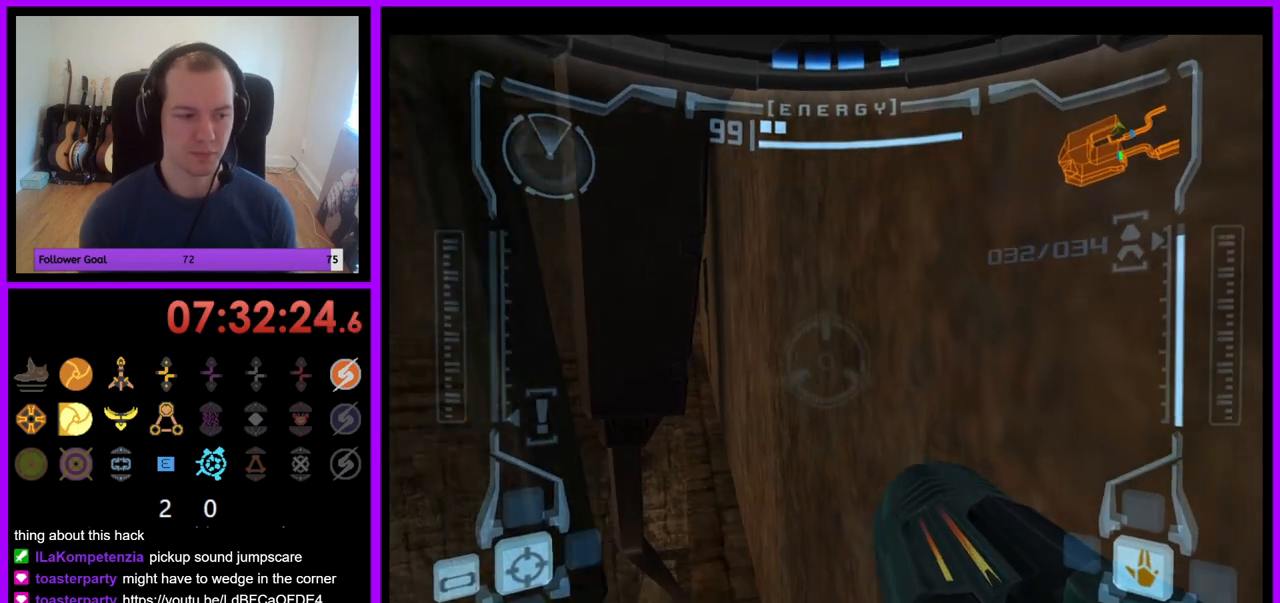
{"buttons": ["L1"], "left_stick": "down-right", "right_stick": "center", "events": [[33, "left_stick", "up"], [133, "L1", "down"], [133, "left_stick", "center"], [150, "R1", "up"], [317, "left_stick", "down-right"]]}
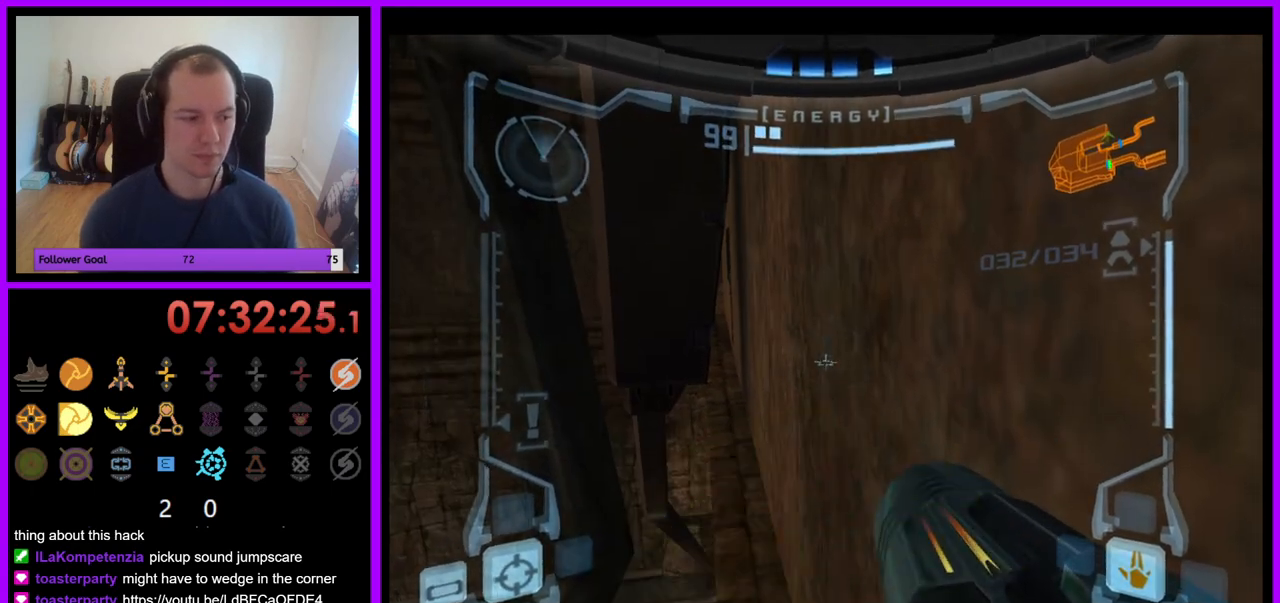
{"buttons": ["R1"], "left_stick": "center", "right_stick": "center", "events": [[17, "left_stick", "center"], [483, "L1", "up"], [483, "R1", "down"]]}
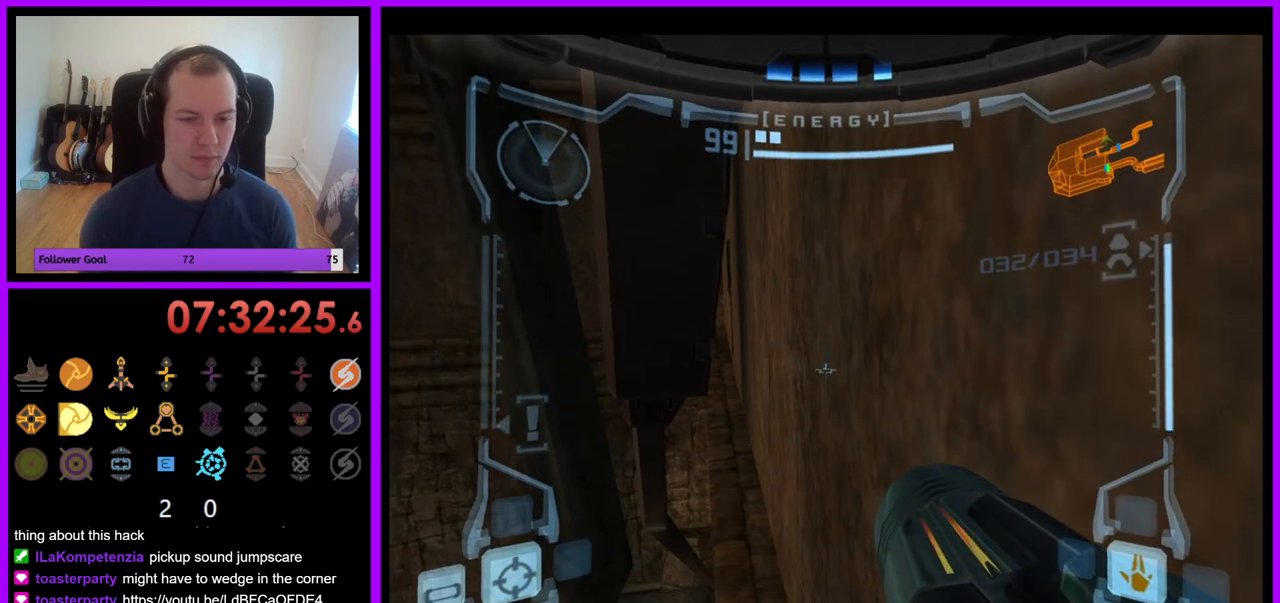
{"buttons": ["L1"], "left_stick": "center", "right_stick": "center", "events": [[50, "left_stick", "up-left"], [317, "L1", "down"], [317, "left_stick", "center"], [367, "R1", "up"]]}
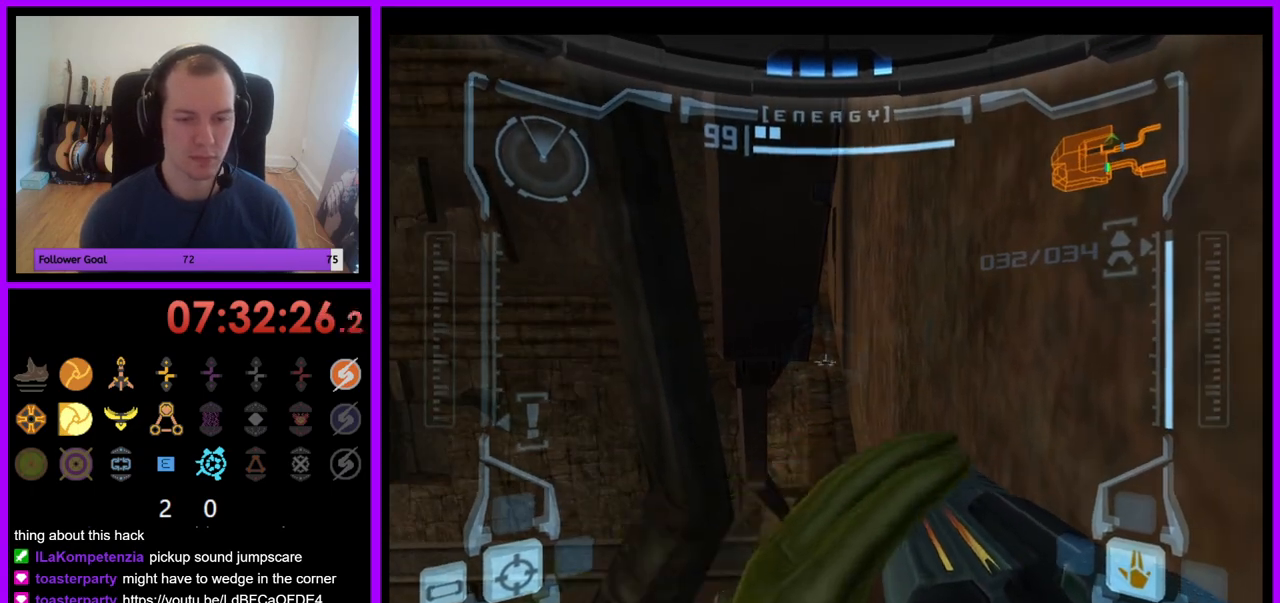
{"buttons": [], "left_stick": "up-right", "right_stick": "center", "events": [[217, "left_stick", "up"], [233, "X", "down"], [317, "X", "up"], [383, "left_stick", "up-right"], [433, "L1", "up"]]}
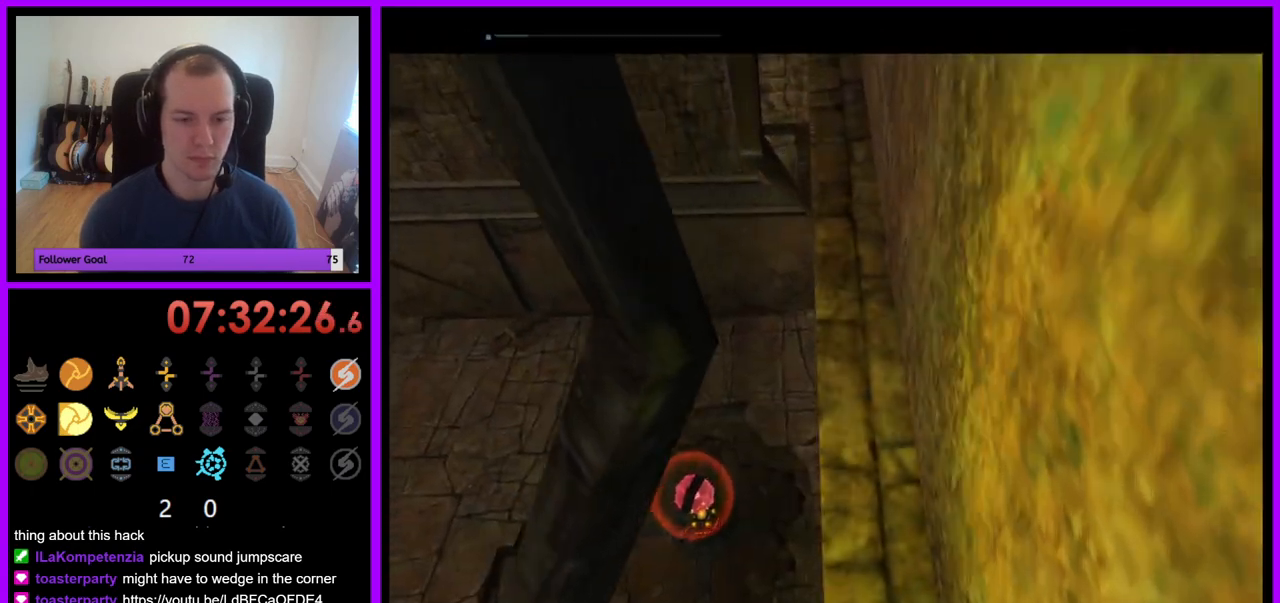
{"buttons": [], "left_stick": "right", "right_stick": "center", "events": [[67, "left_stick", "right"]]}
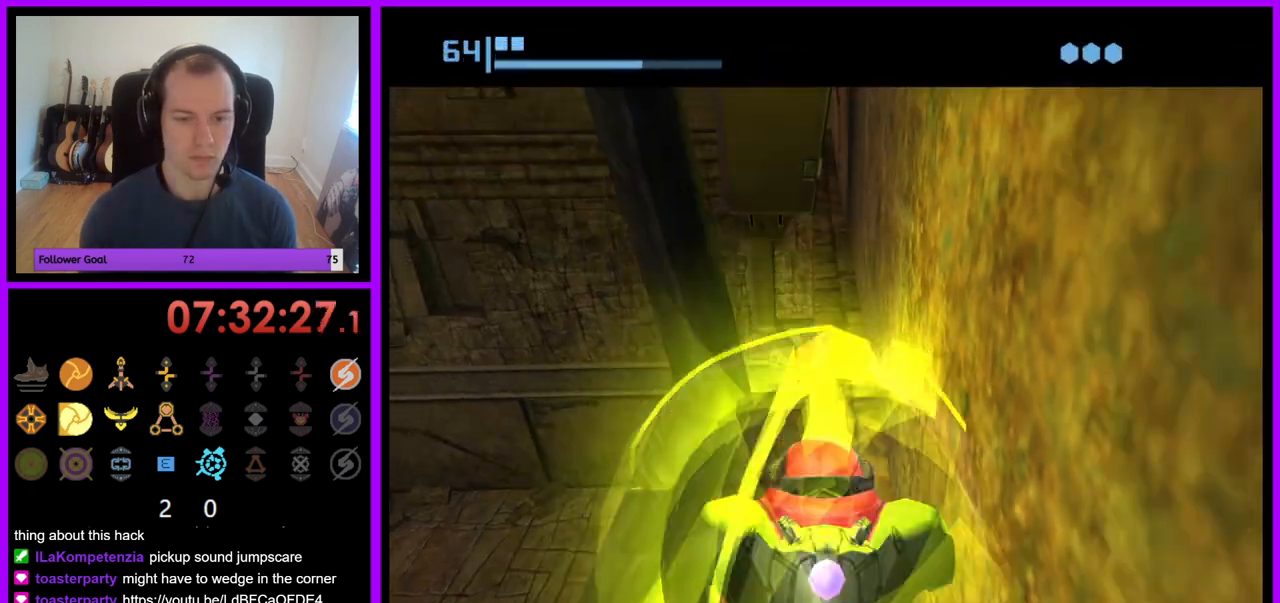
{"buttons": [], "left_stick": "down-right", "right_stick": "center", "events": [[117, "left_stick", "down-right"]]}
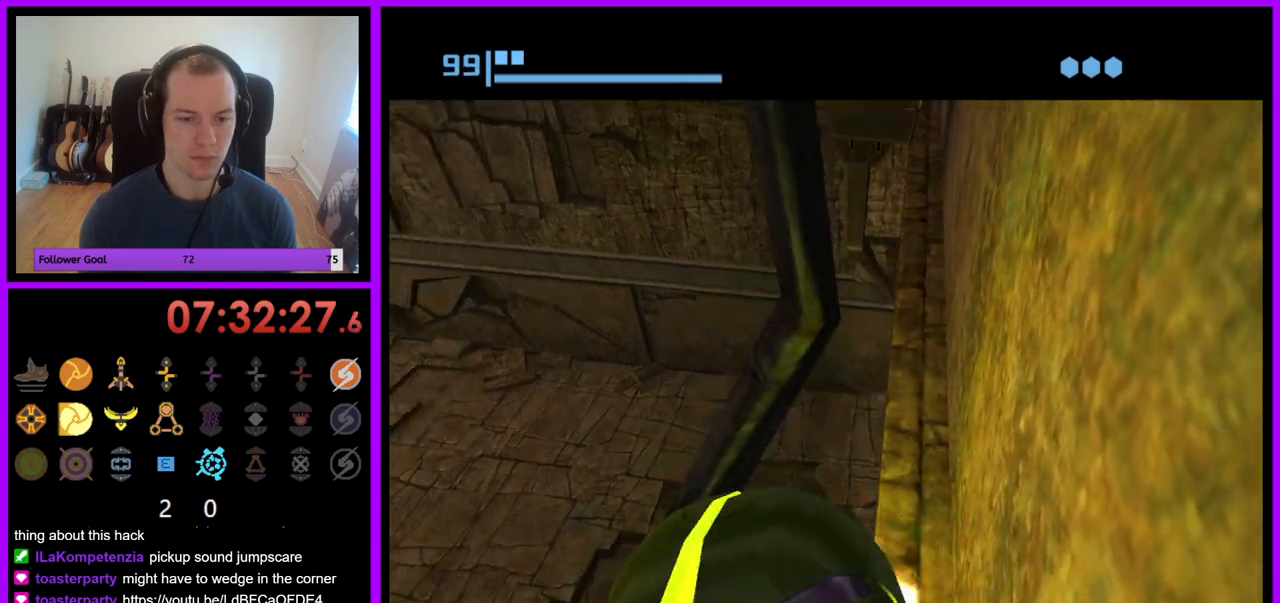
{"buttons": [], "left_stick": "down-right", "right_stick": "center", "events": []}
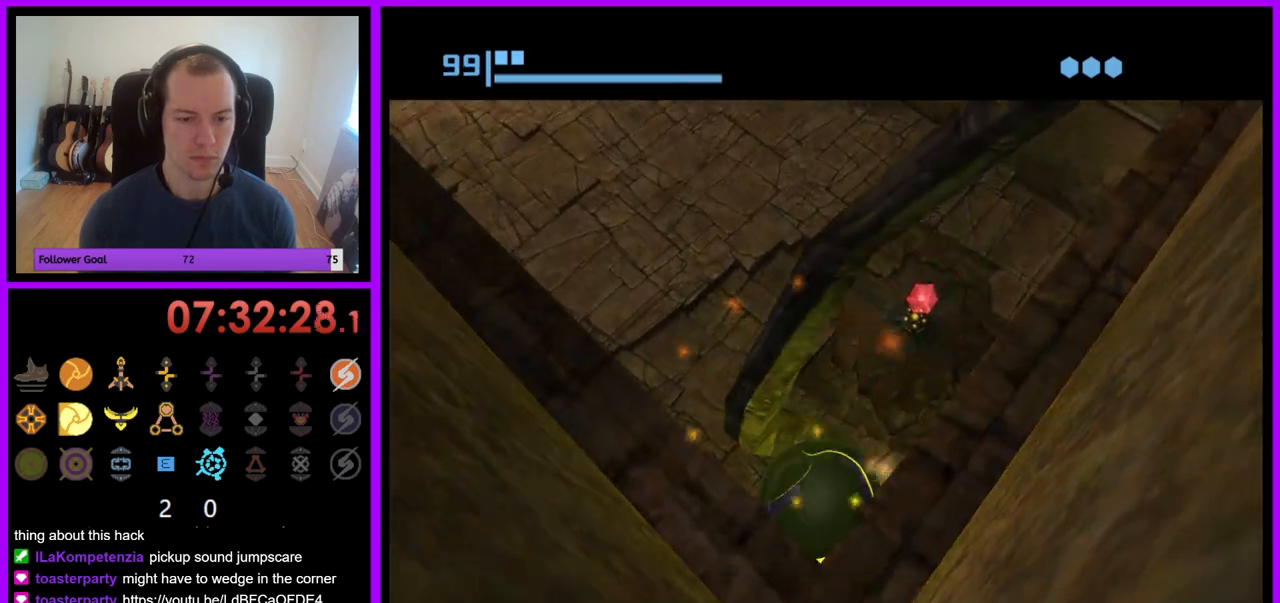
{"buttons": ["X"], "left_stick": "center", "right_stick": "center", "events": [[117, "left_stick", "center"], [183, "R1", "down"], [283, "A", "down"], [283, "R1", "up"], [383, "A", "up"], [417, "A", "down"], [450, "A", "up"], [450, "X", "down"]]}
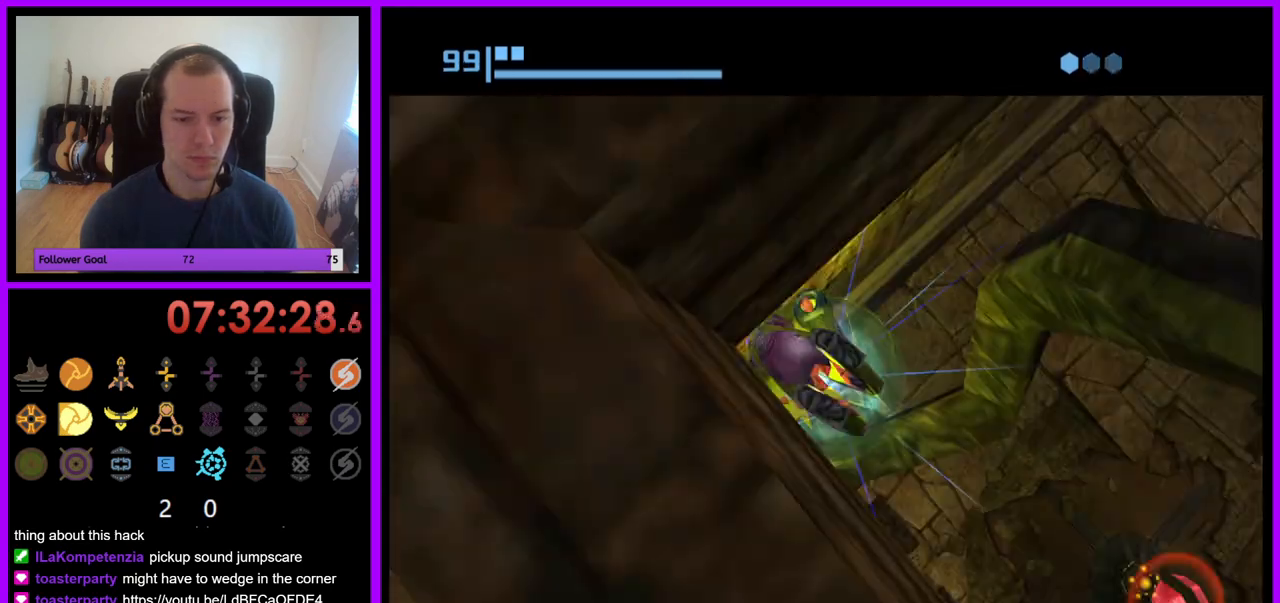
{"buttons": [], "left_stick": "center", "right_stick": "center", "events": [[67, "X", "up"]]}
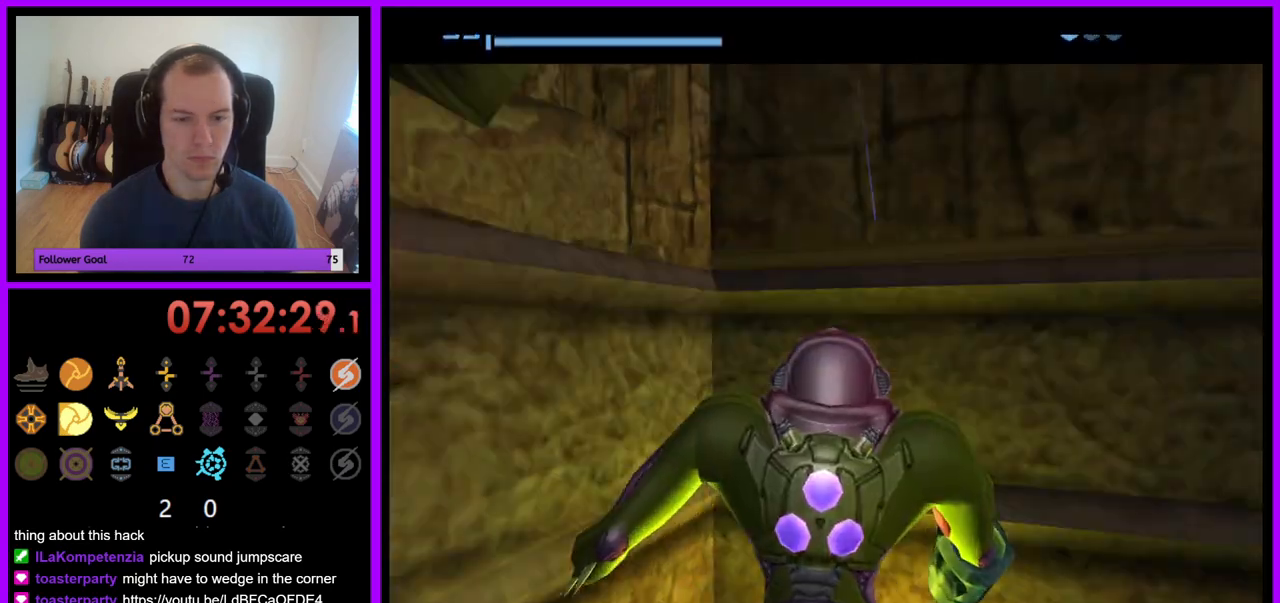
{"buttons": [], "left_stick": "left", "right_stick": "center", "events": [[283, "left_stick", "left"]]}
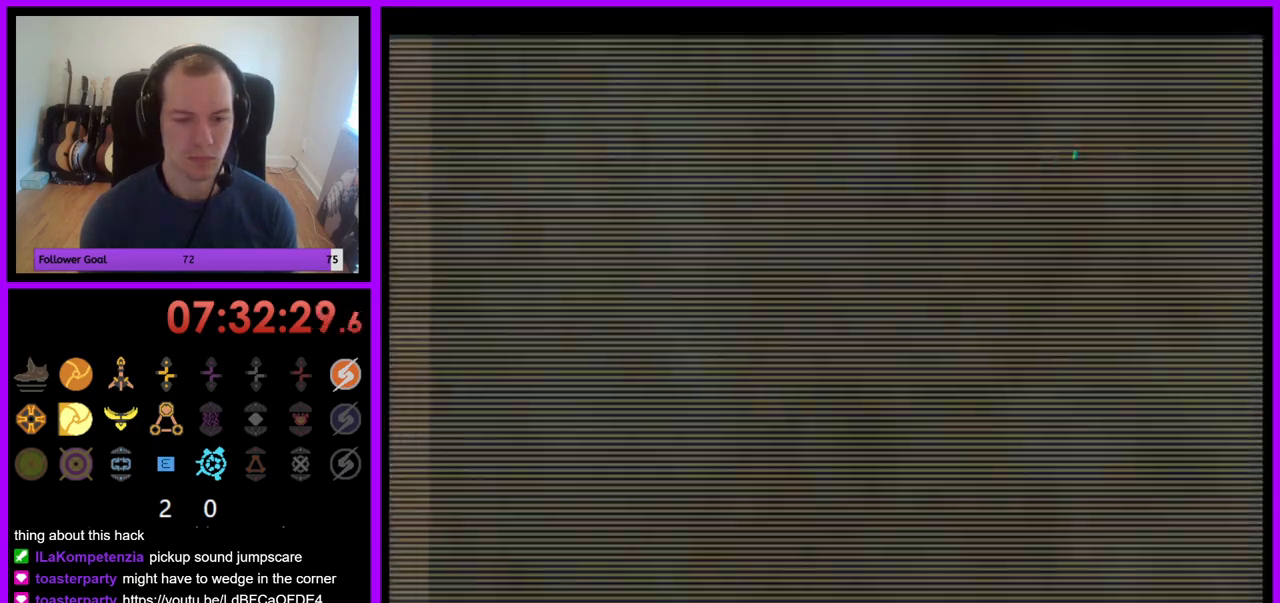
{"buttons": [], "left_stick": "left", "right_stick": "center", "events": []}
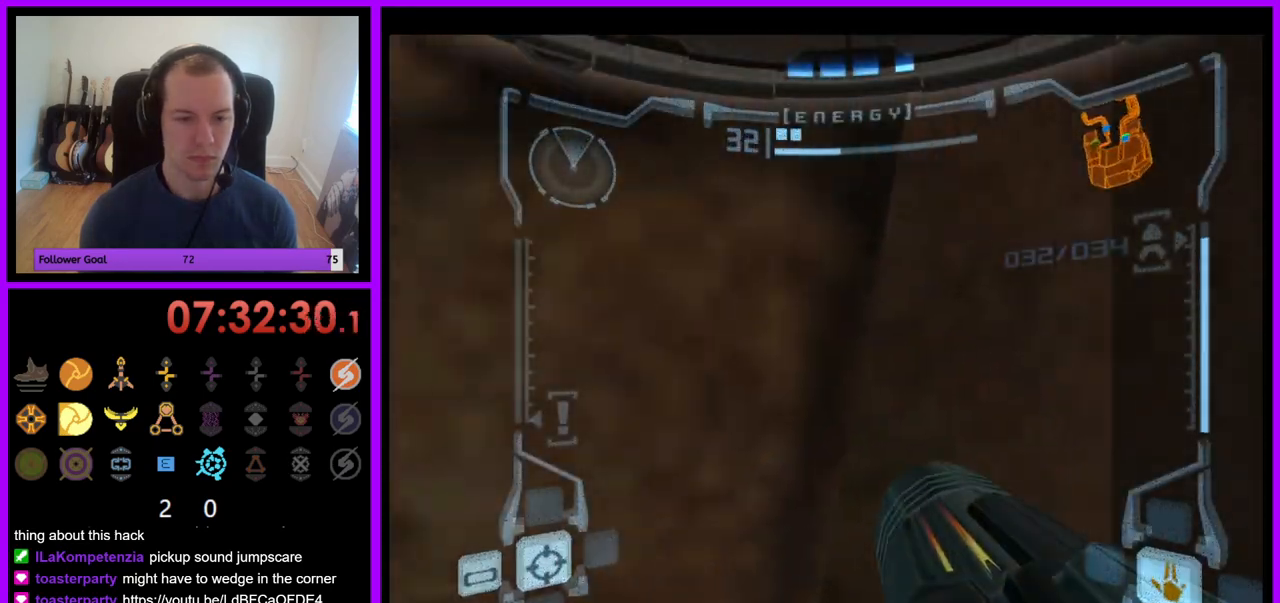
{"buttons": [], "left_stick": "left", "right_stick": "center", "events": []}
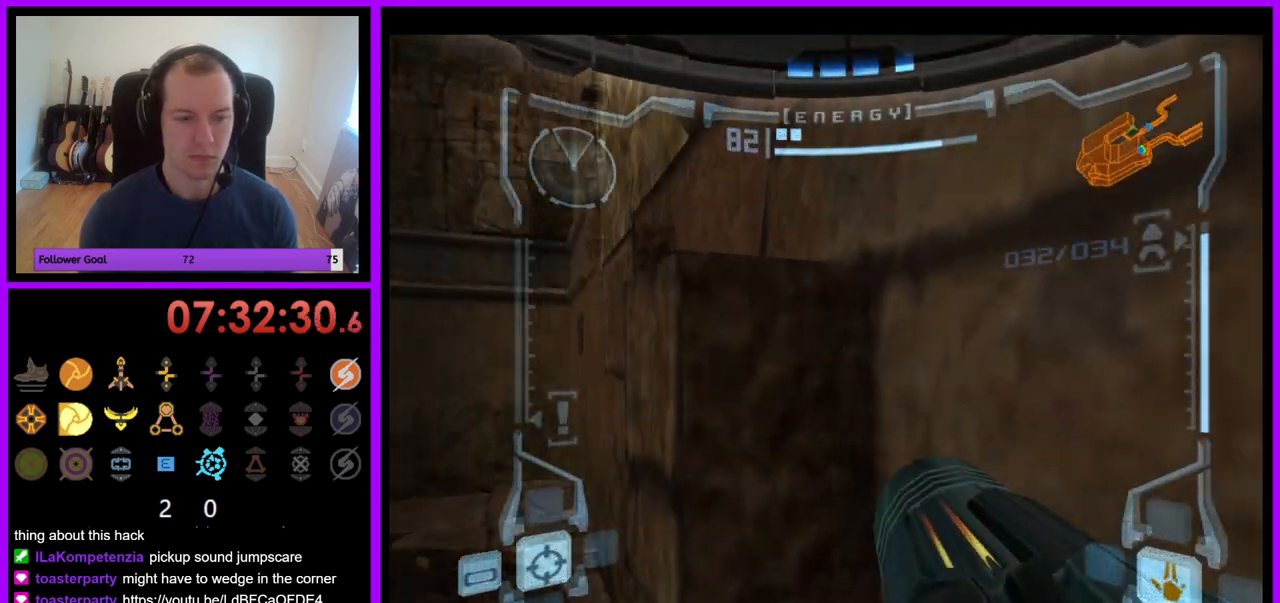
{"buttons": ["L1"], "left_stick": "up-right", "right_stick": "center", "events": [[150, "left_stick", "center"], [200, "B", "down"], [300, "B", "up"], [417, "left_stick", "up-right"], [433, "L1", "down"]]}
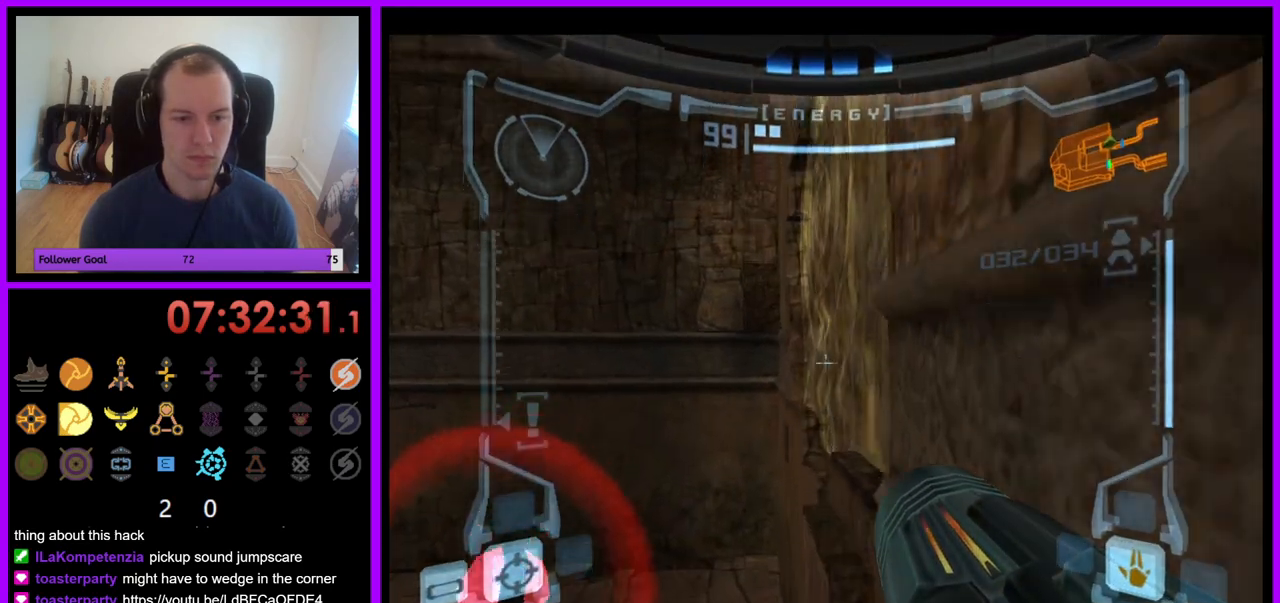
{"buttons": ["L1", "Z"], "left_stick": "center", "right_stick": "center"}
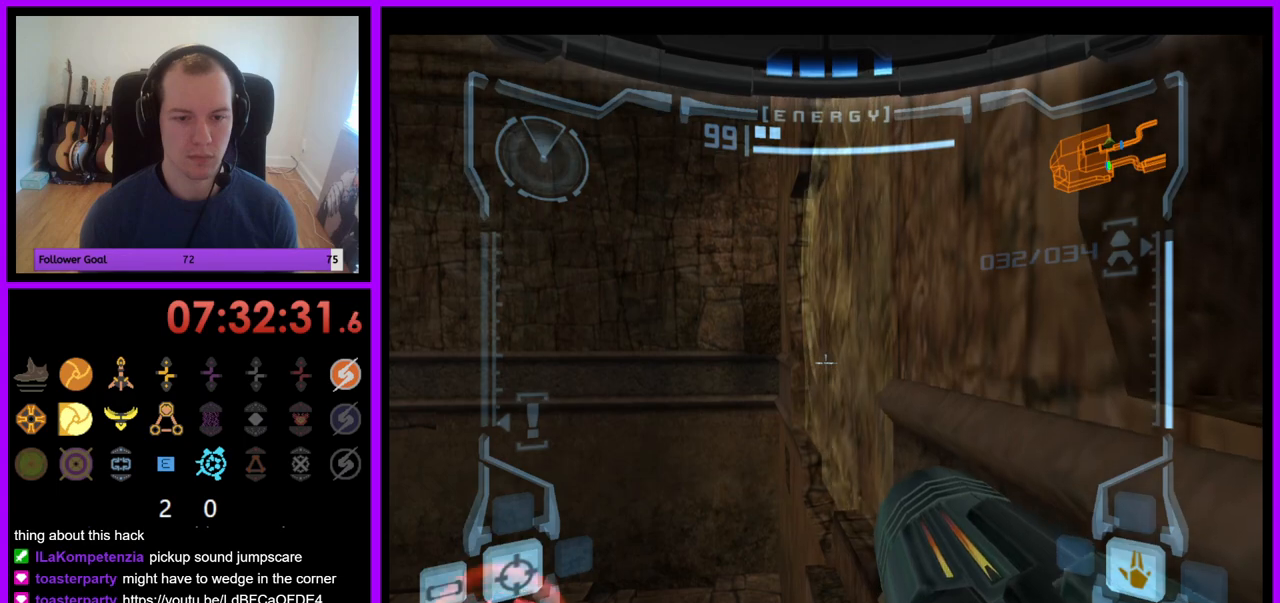
{"buttons": ["L1"], "left_stick": "down-right", "right_stick": "center", "events": [[150, "left_stick", "down-right"], [183, "B", "down"], [283, "B", "up"], [317, "Z", "up"]]}
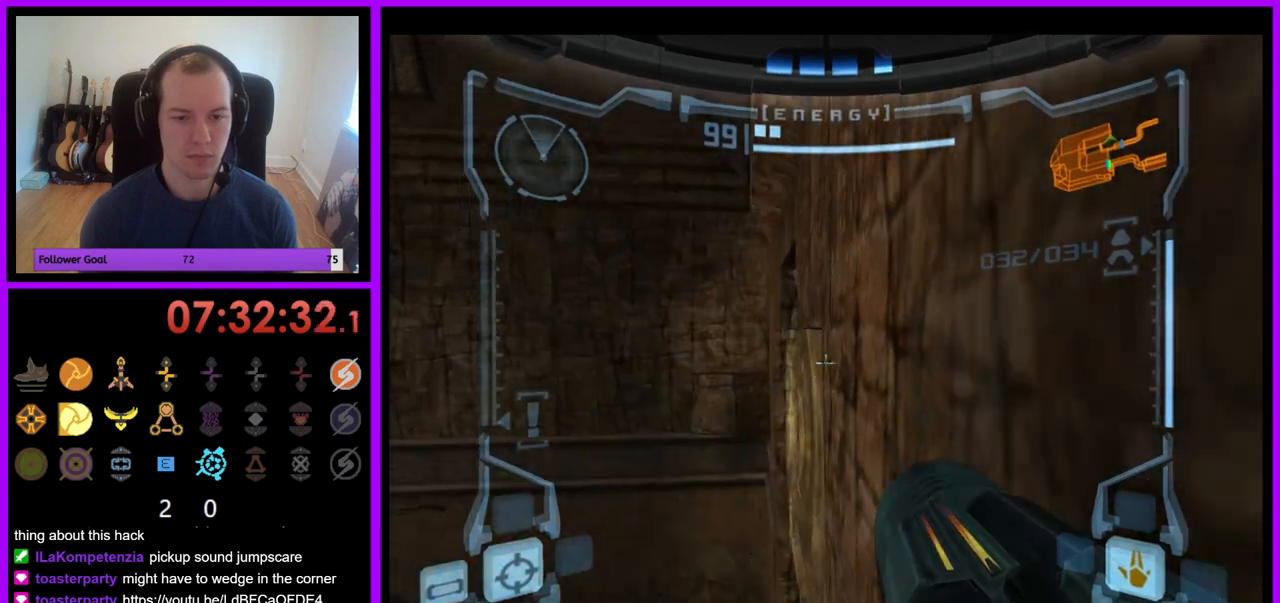
{"buttons": [], "left_stick": "center", "right_stick": "center", "events": [[450, "L1", "up"], [483, "left_stick", "center"]]}
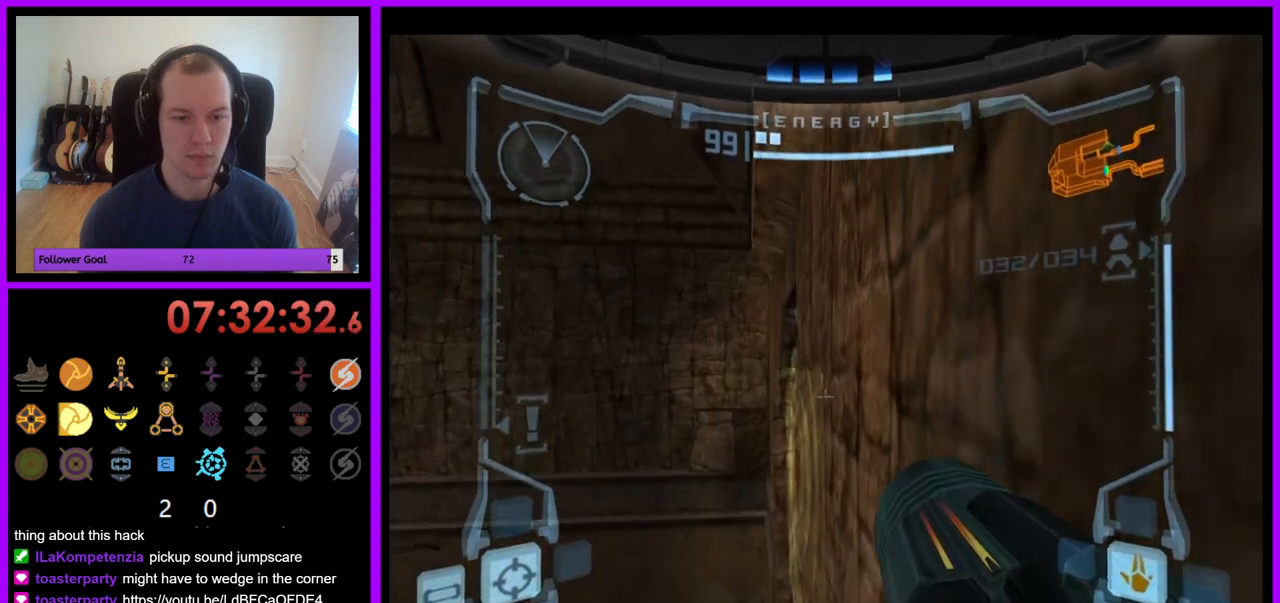
{"buttons": ["B", "L1"], "left_stick": "center", "right_stick": "center", "events": [[67, "left_stick", "left"], [183, "left_stick", "center"], [417, "L1", "down"], [467, "B", "down"]]}